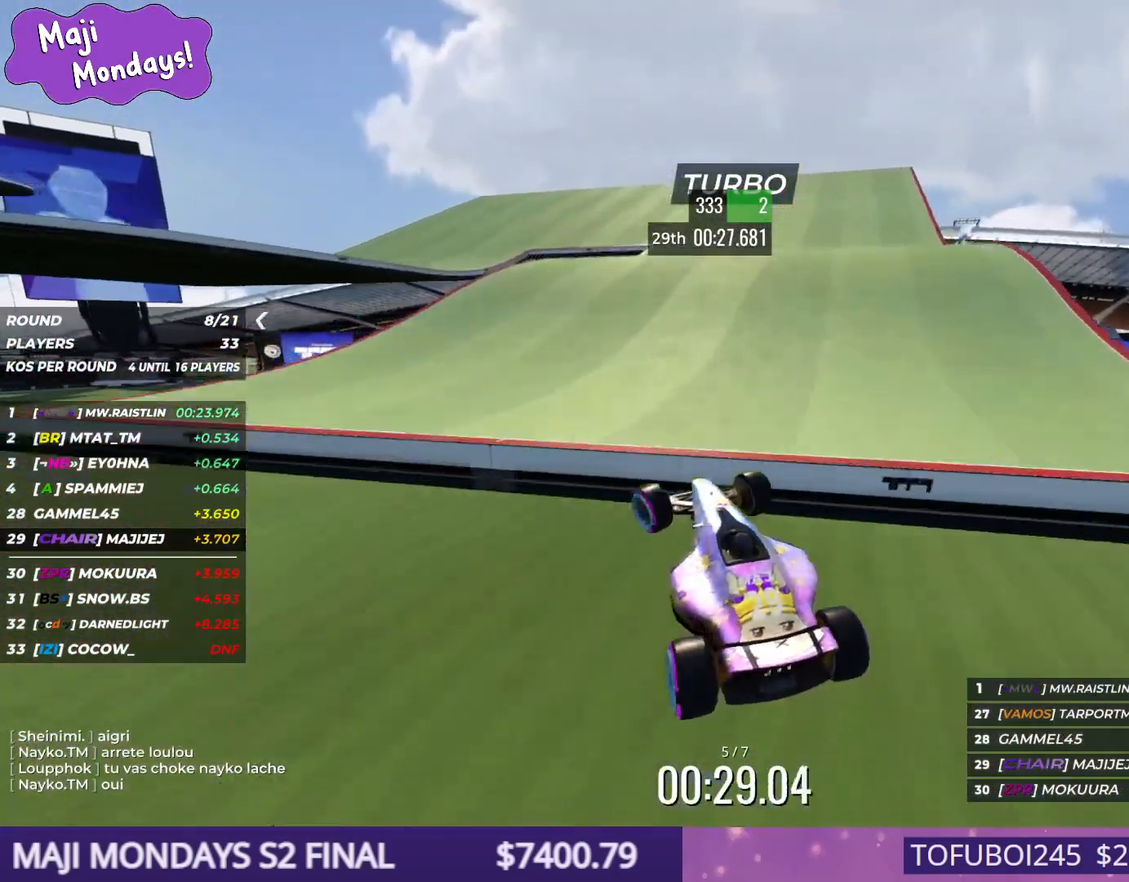
Gameplay with keyboard; each line is a JSON object with the keys held at the frame after it. "events" lists presses ("down") and releases ("up") of "down", "left", "right" and "up" between this image and that frame as [ms after this image, input, new state], when the widget could be followed in between. No other keys are recorded. Mouse input is not recorded.
{"keys": ["left"], "events": [[400, "up", "up"]]}
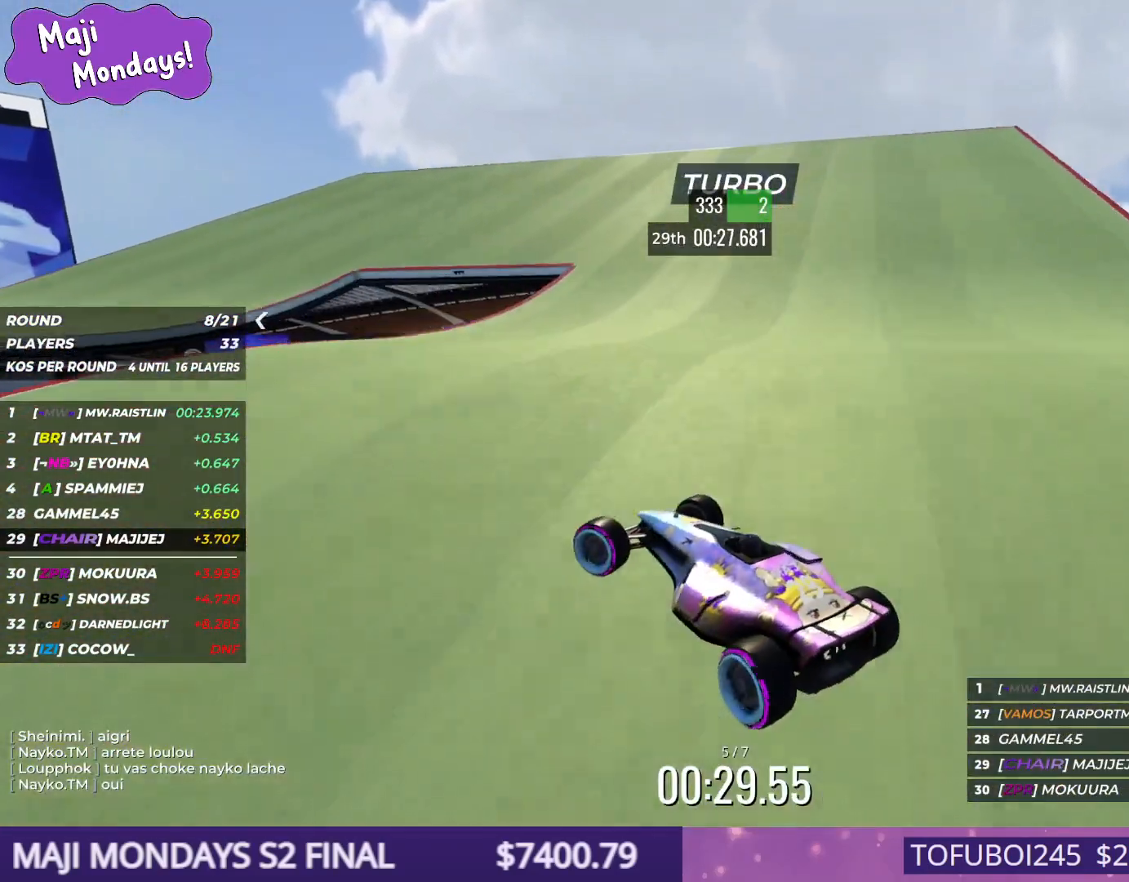
{"keys": ["down", "left", "up"], "events": [[17, "up", "down"], [267, "down", "down"]]}
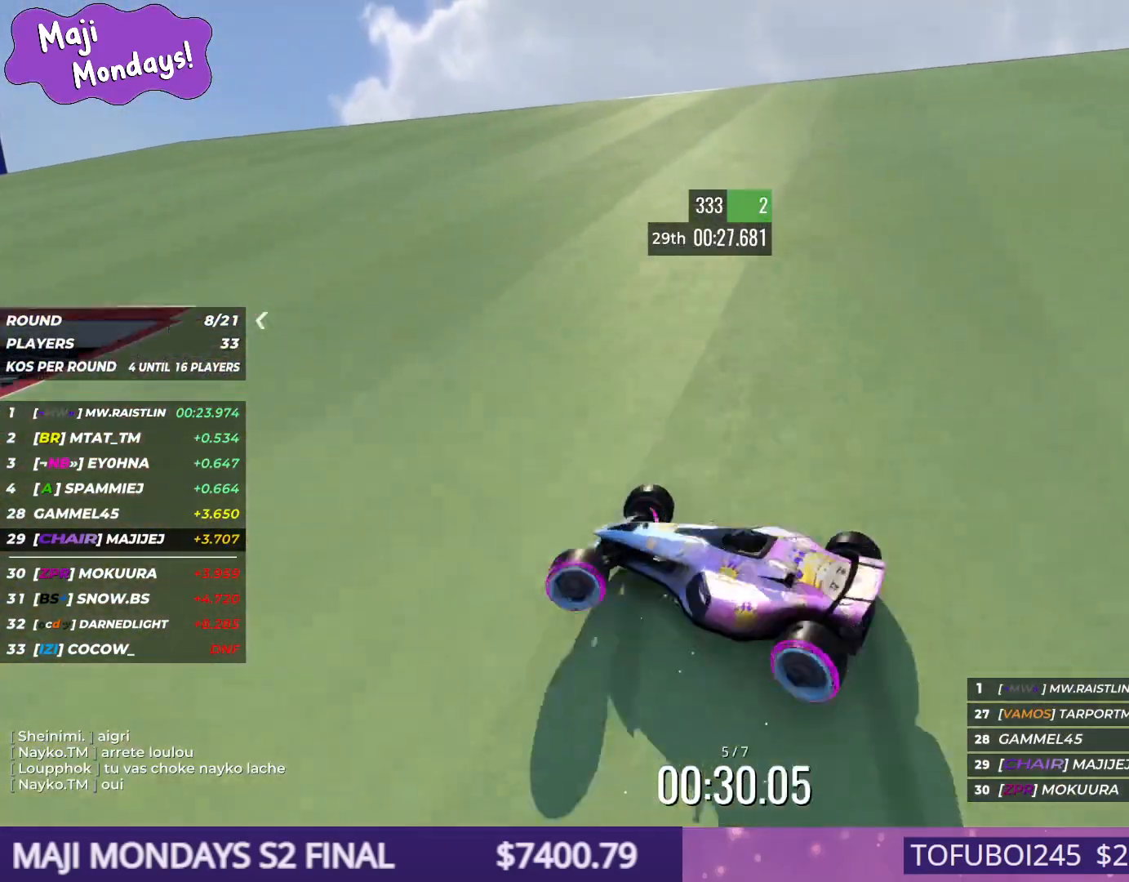
{"keys": ["down", "left", "up"], "events": []}
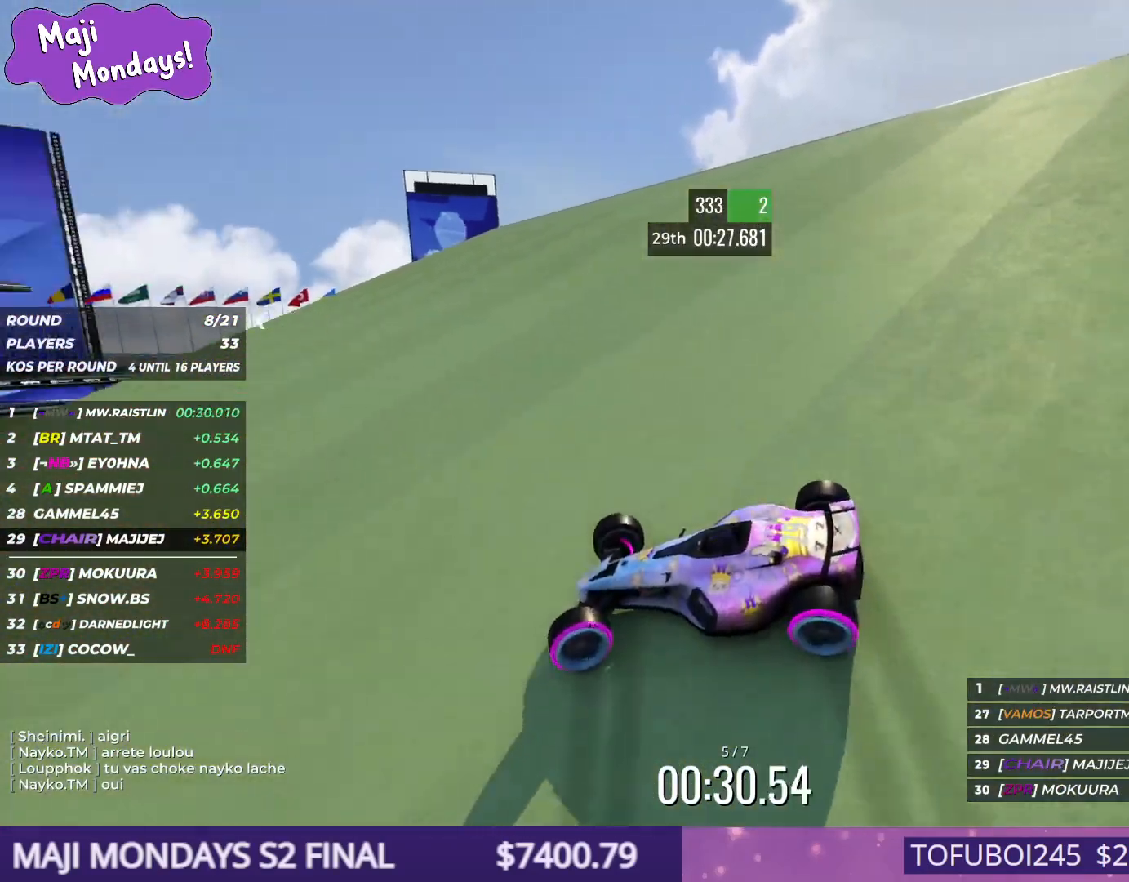
{"keys": ["down", "left", "up"], "events": []}
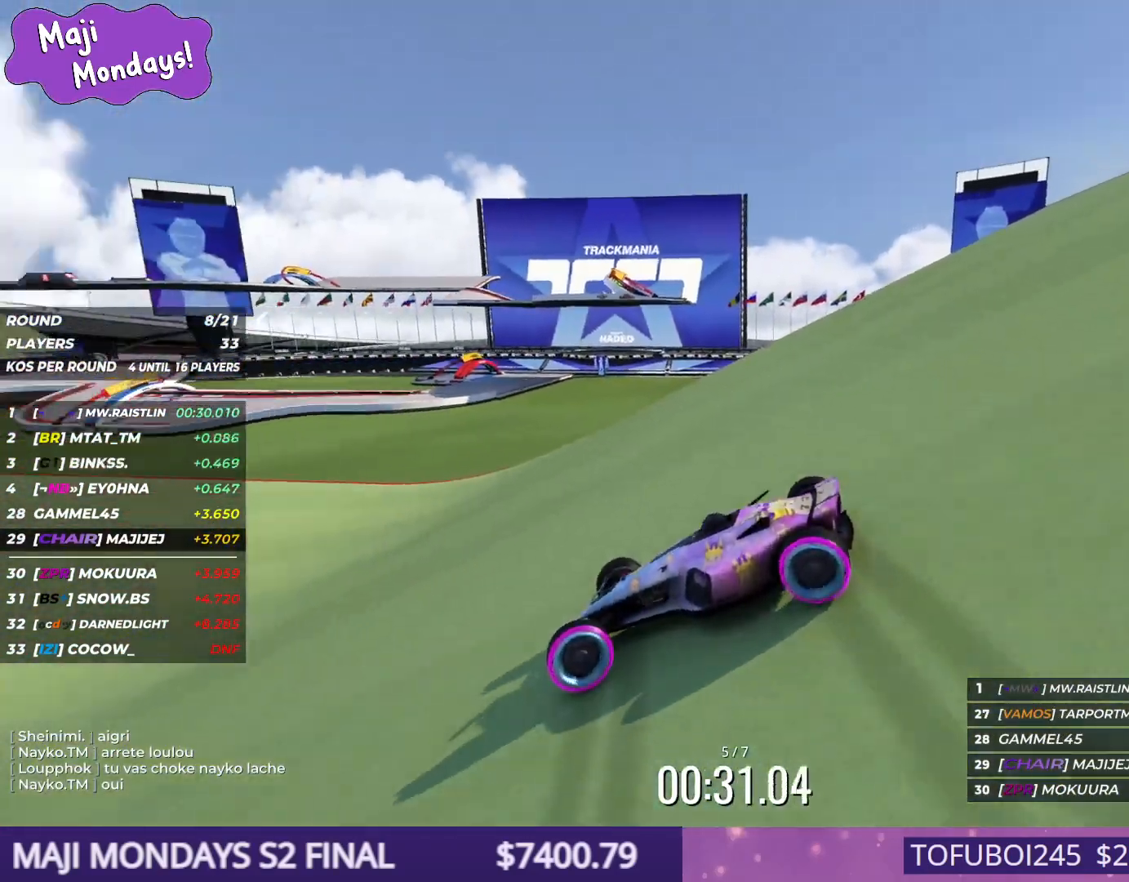
{"keys": ["right", "up"], "events": [[250, "down", "up"], [267, "left", "up"], [350, "right", "down"]]}
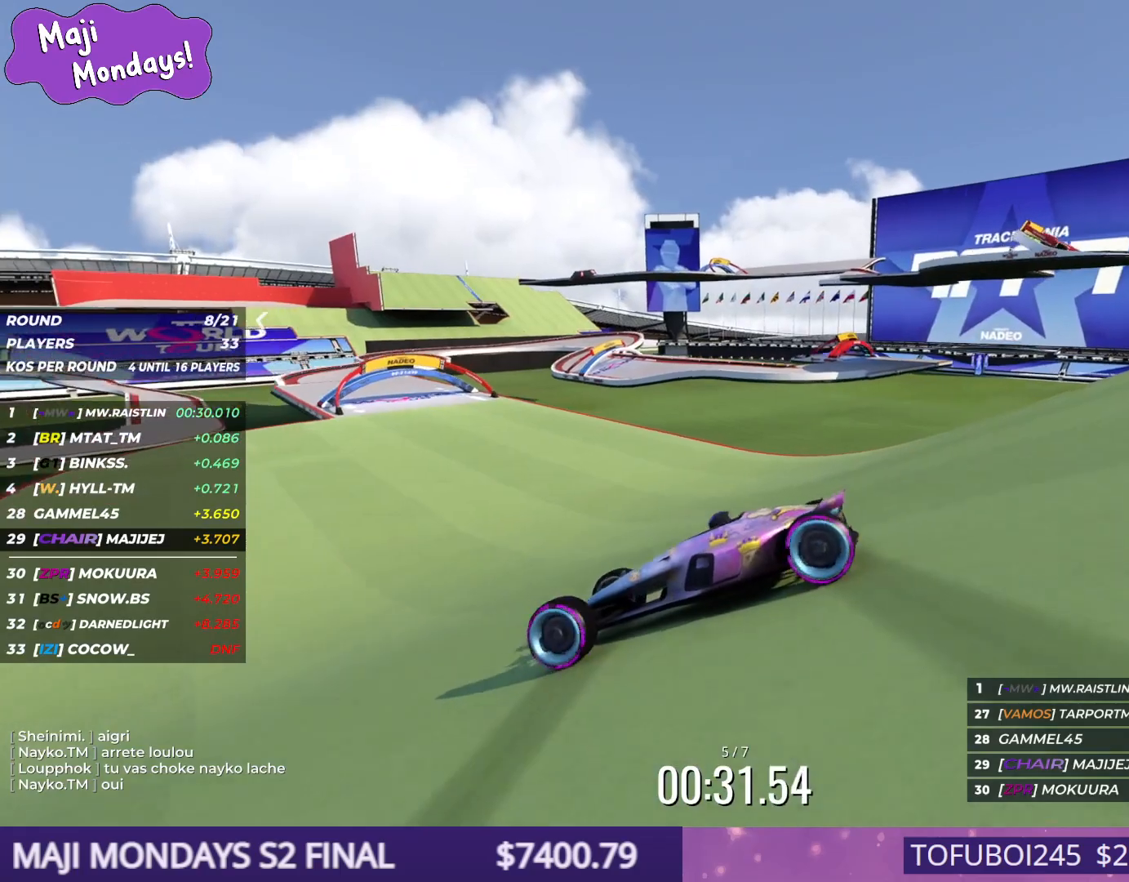
{"keys": ["up"], "events": [[284, "right", "up"]]}
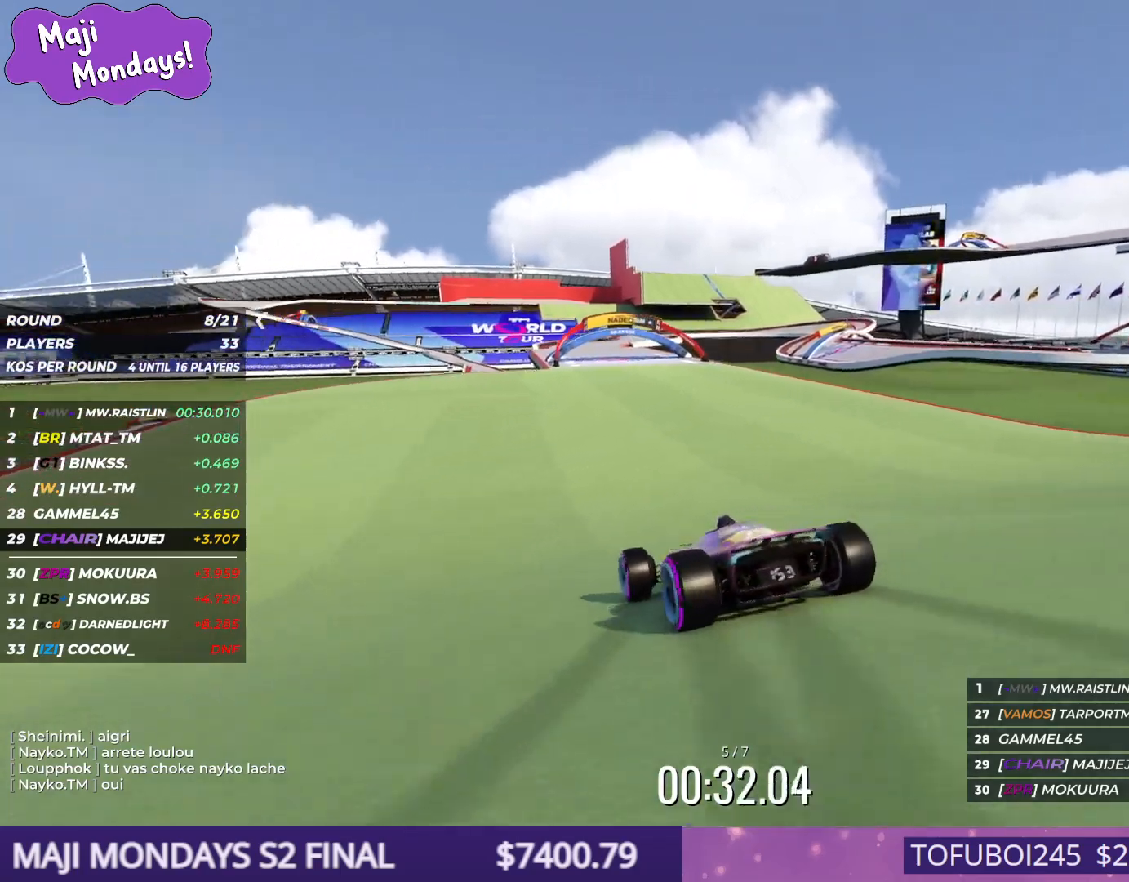
{"keys": ["up"], "events": [[267, "right", "down"], [350, "right", "up"]]}
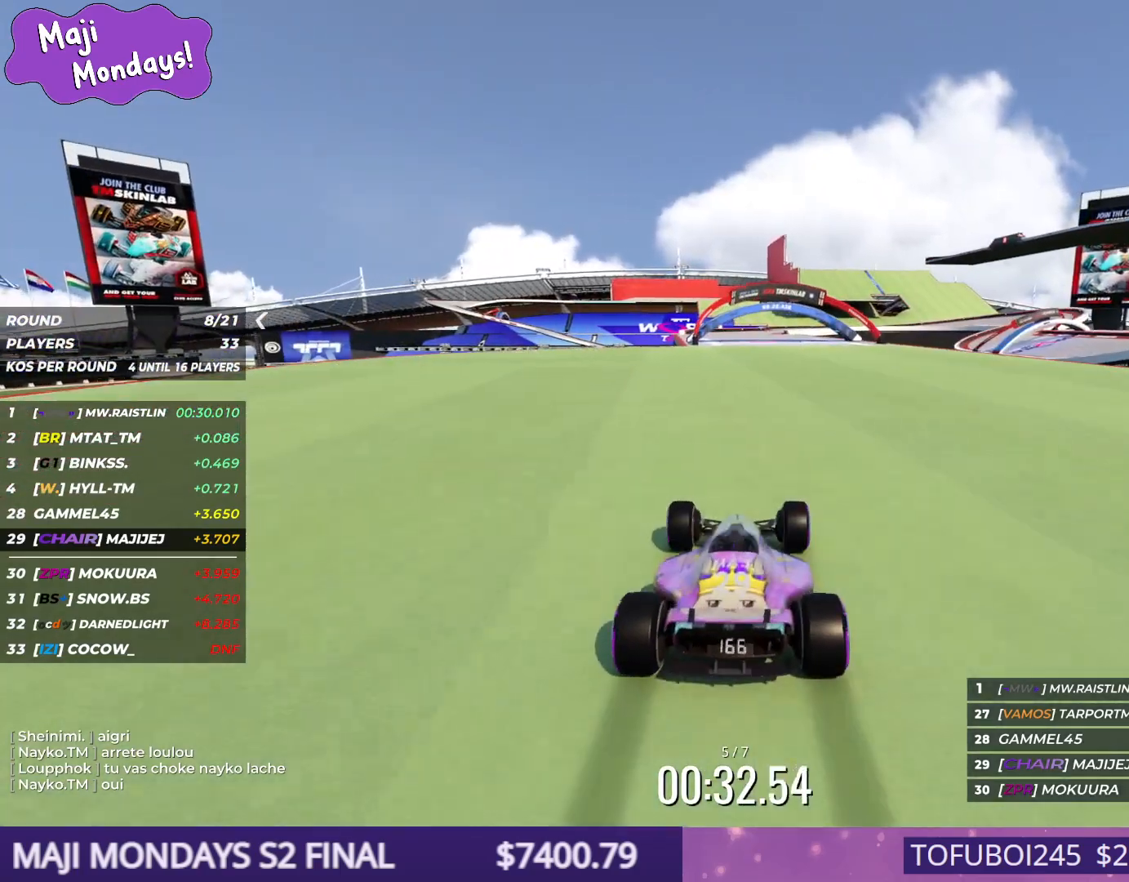
{"keys": ["up"], "events": [[300, "left", "down"], [417, "left", "up"]]}
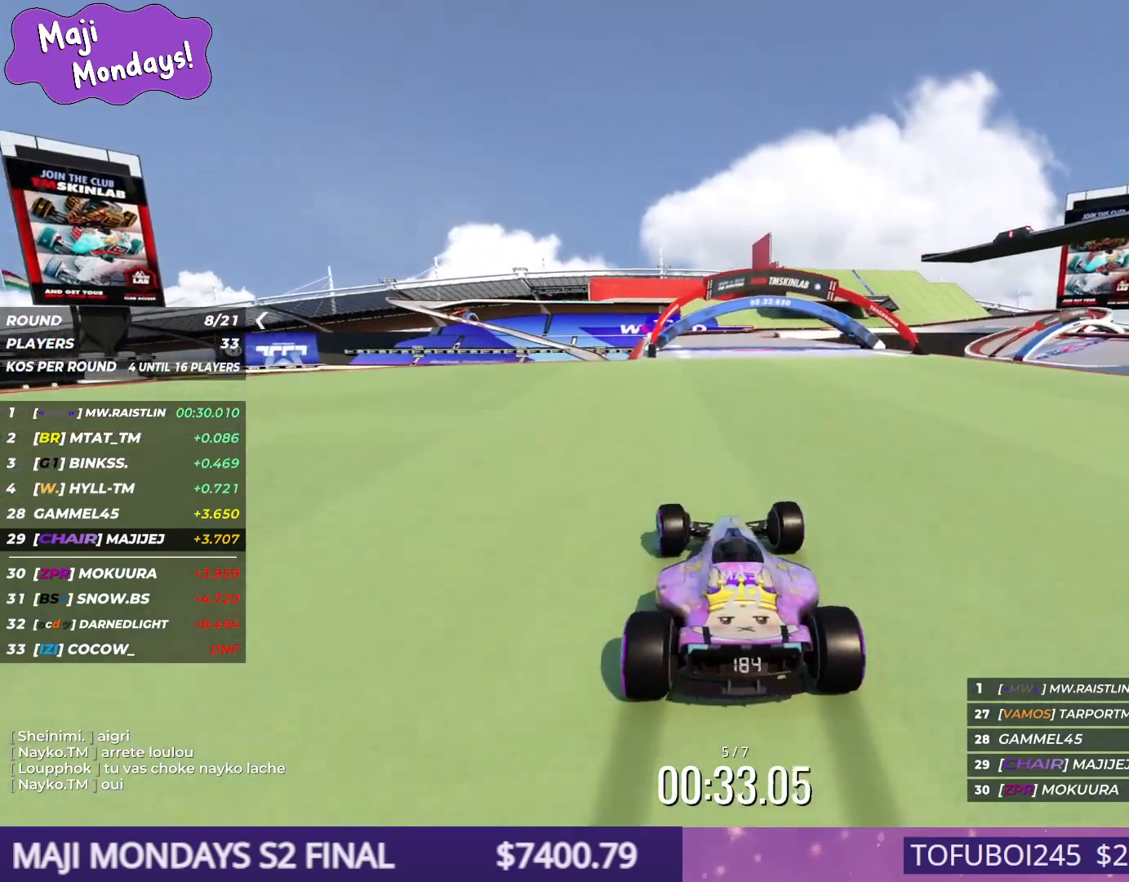
{"keys": ["up"], "events": []}
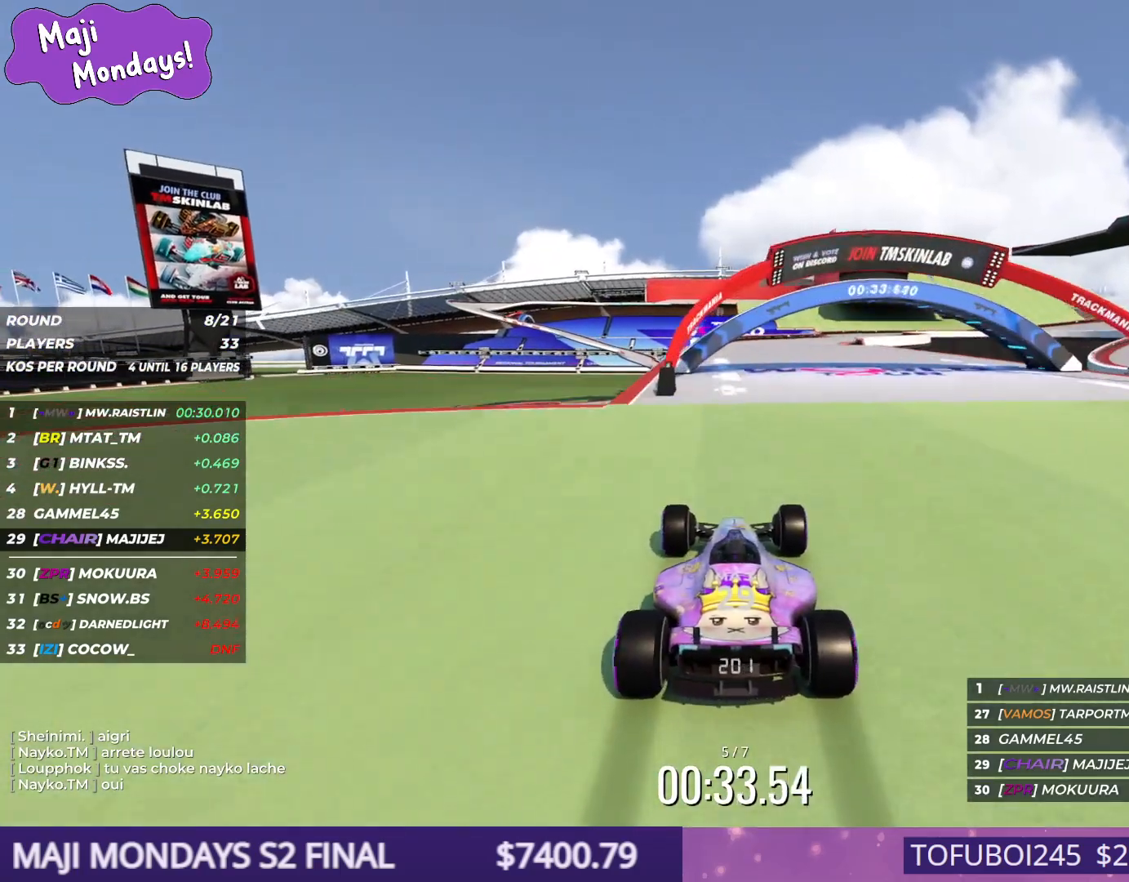
{"keys": ["up"], "events": [[67, "right", "down"], [150, "right", "up"]]}
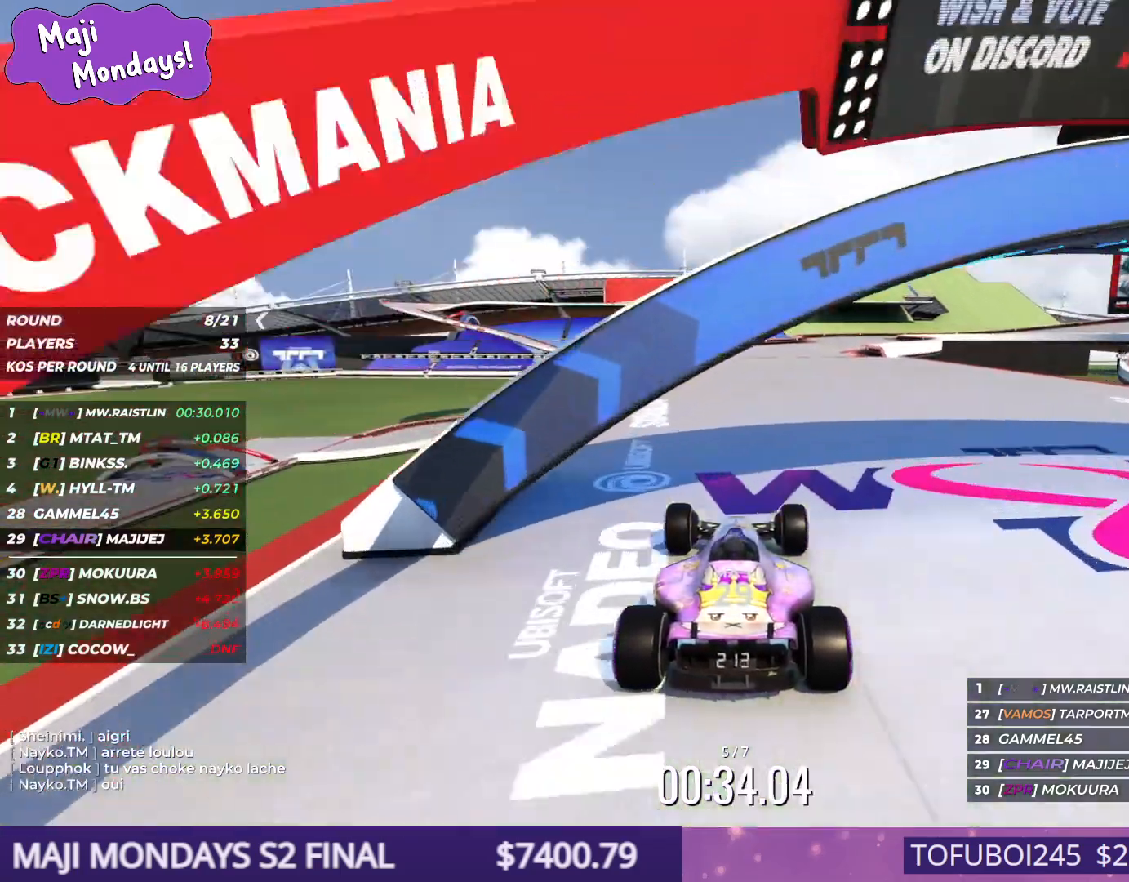
{"keys": ["up"], "events": [[17, "right", "down"], [100, "right", "up"]]}
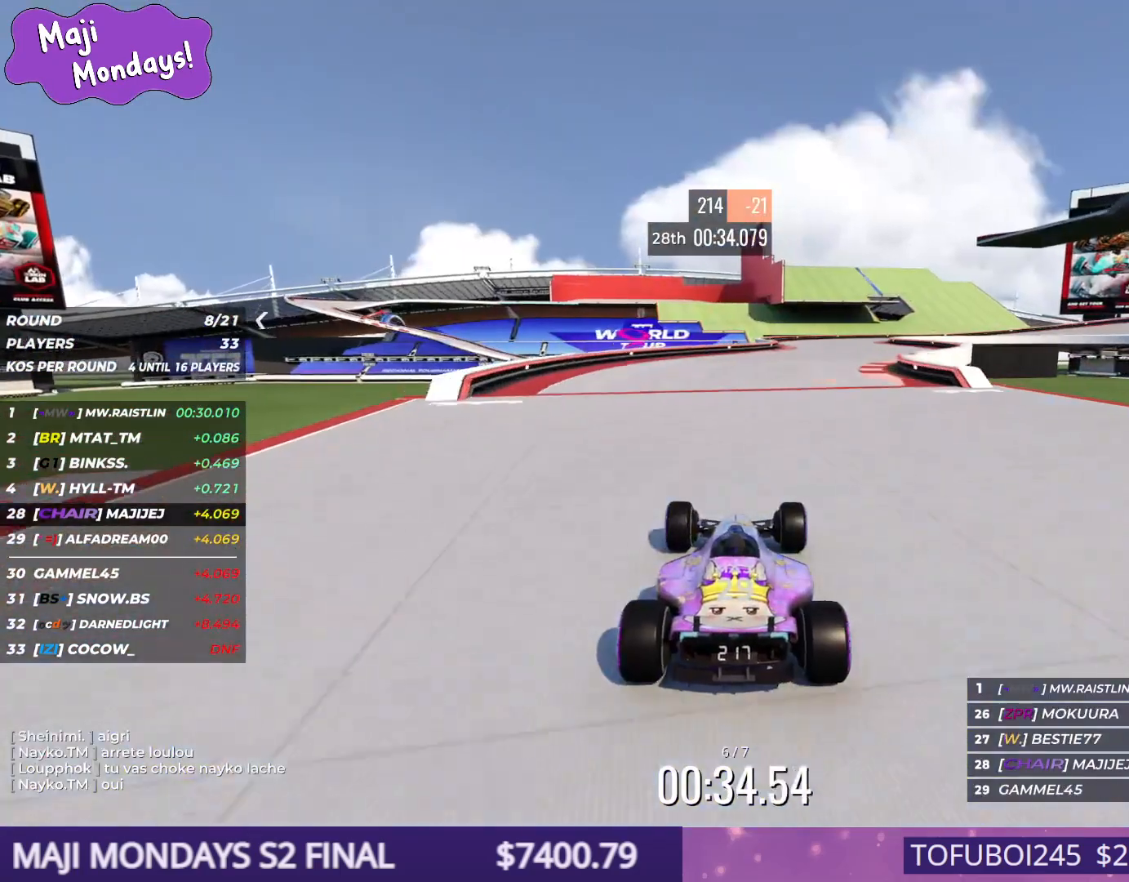
{"keys": ["up"], "events": [[100, "right", "down"], [184, "right", "up"], [334, "right", "down"], [367, "right", "up"]]}
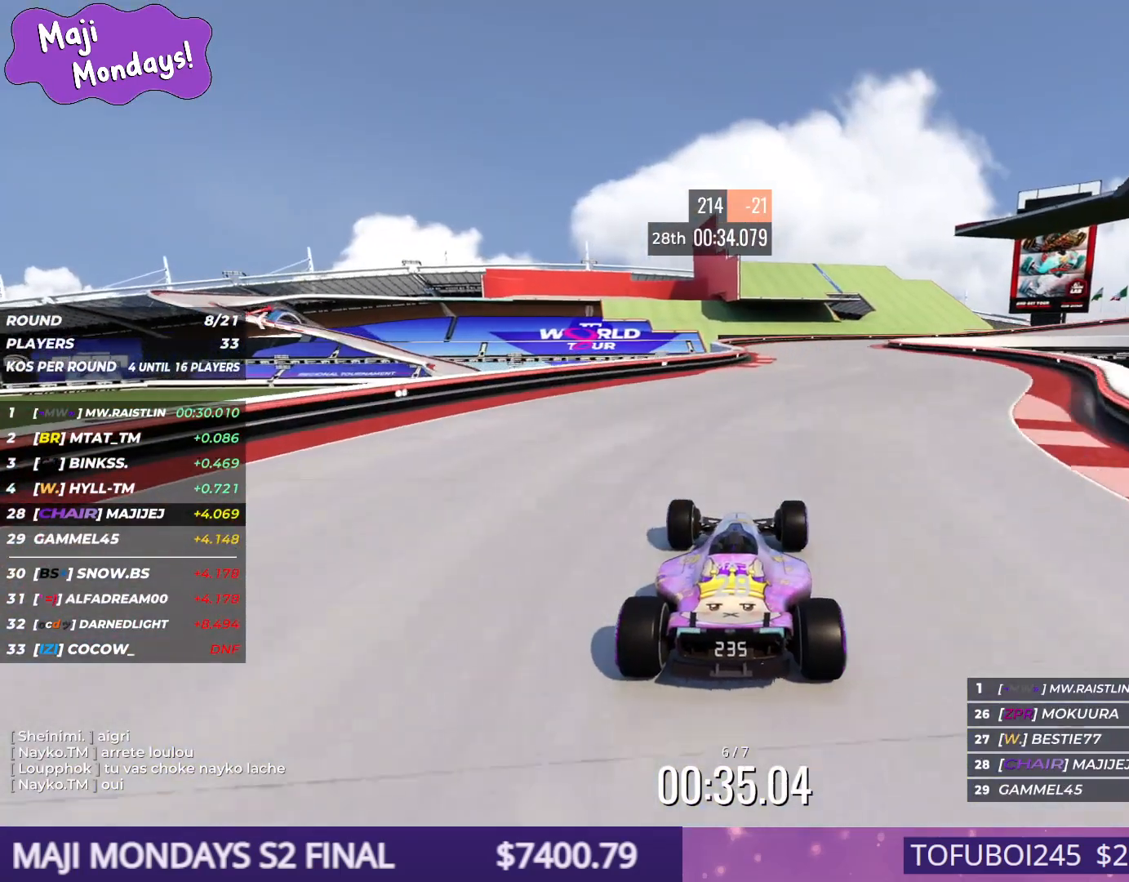
{"keys": ["right", "up"], "events": [[217, "right", "down"]]}
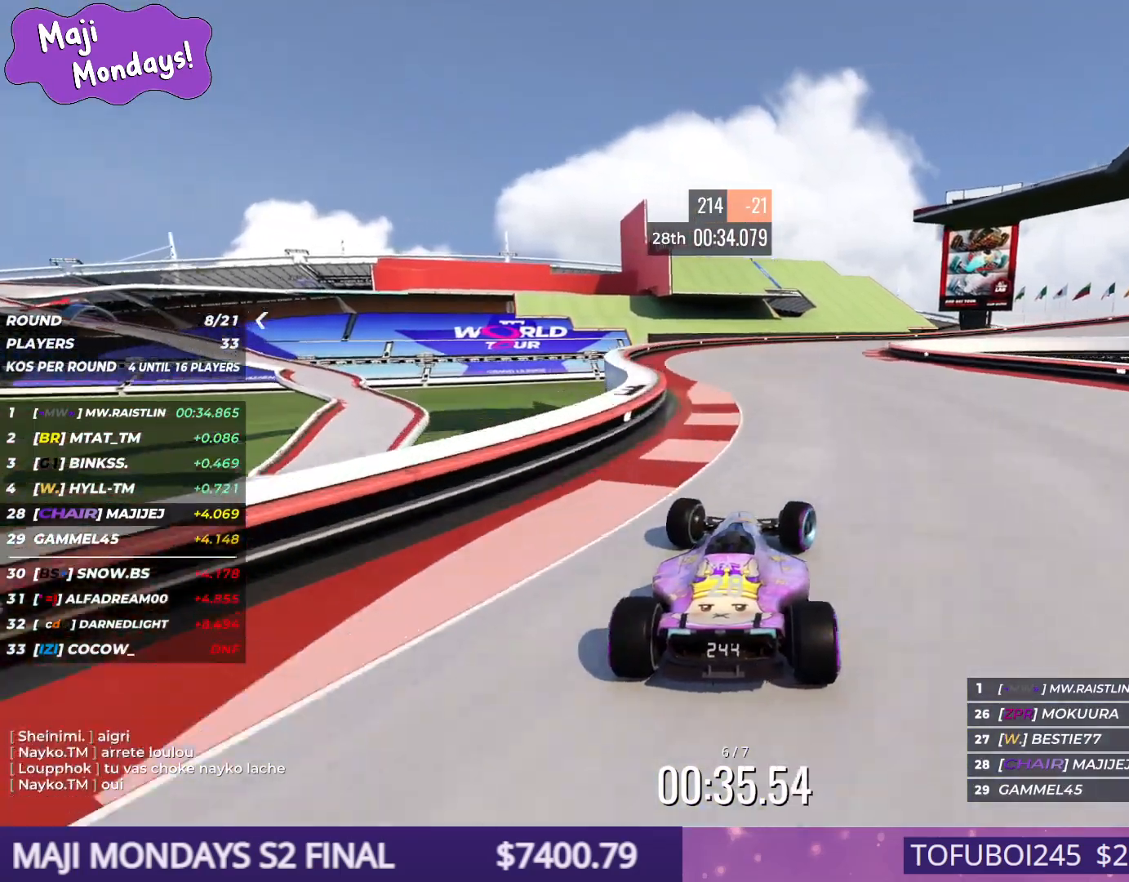
{"keys": ["down", "up"], "events": [[150, "down", "down"], [384, "right", "up"]]}
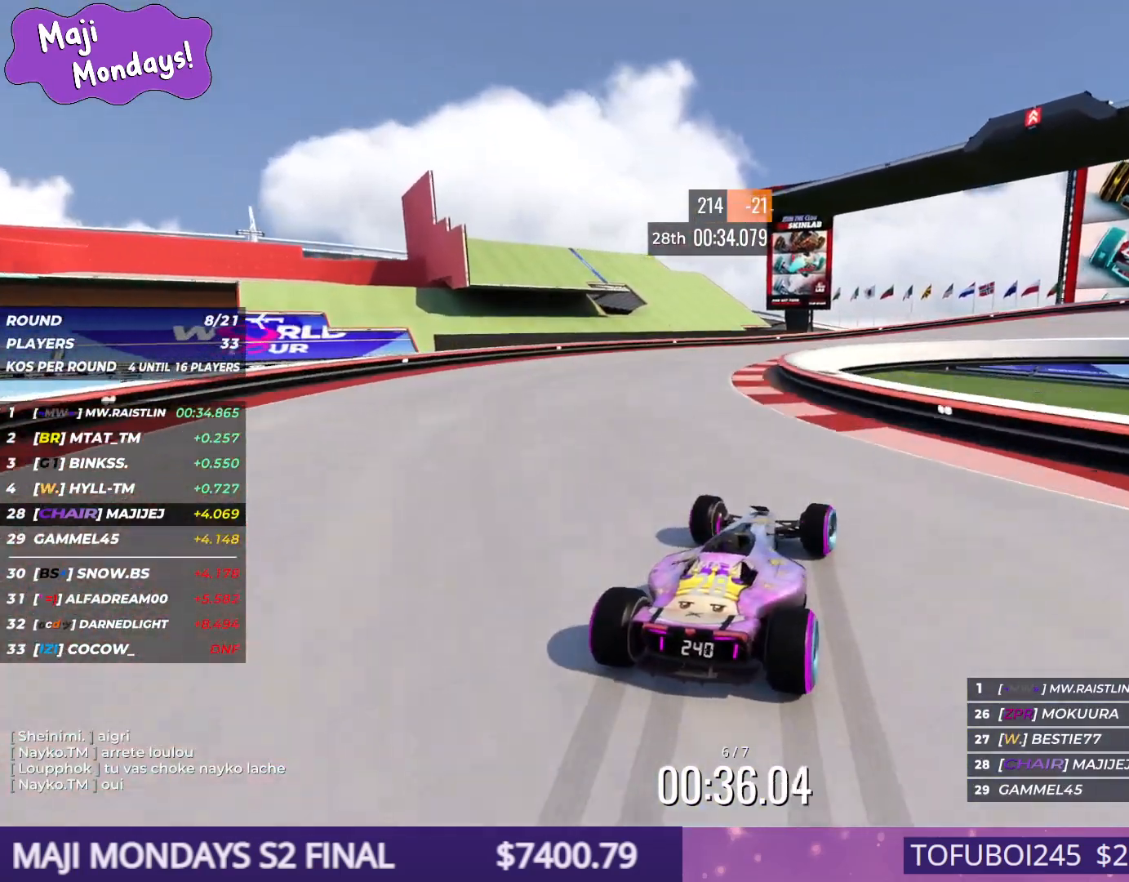
{"keys": ["right", "up"], "events": [[117, "right", "down"], [400, "down", "up"]]}
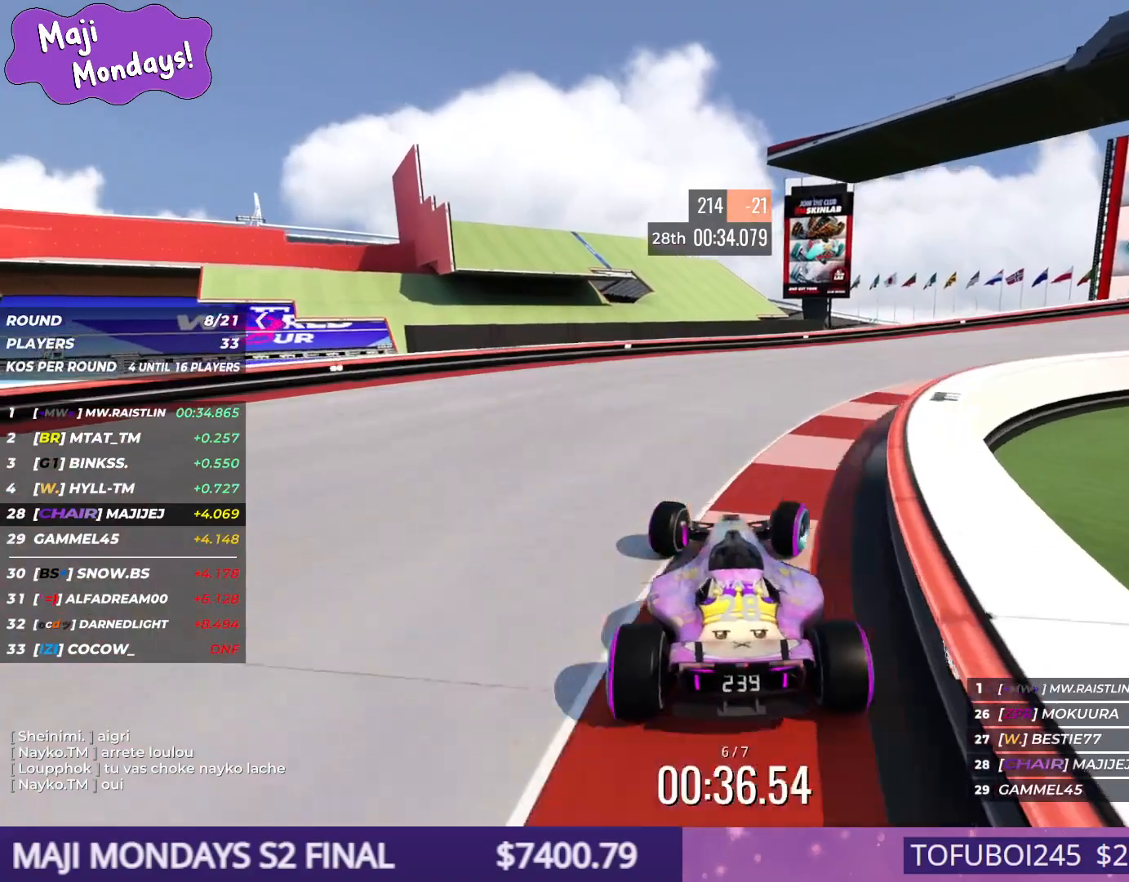
{"keys": ["right"], "events": [[384, "up", "up"]]}
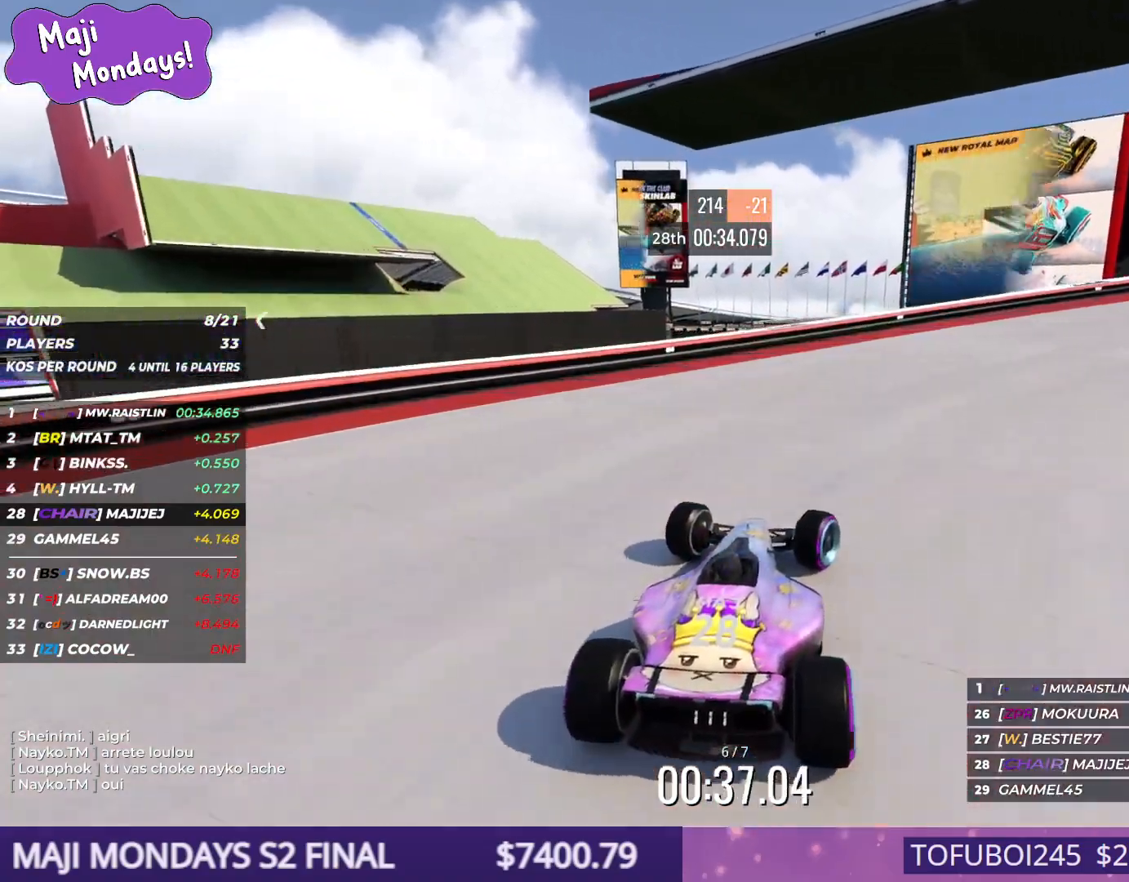
{"keys": ["right", "up"], "events": [[450, "up", "down"]]}
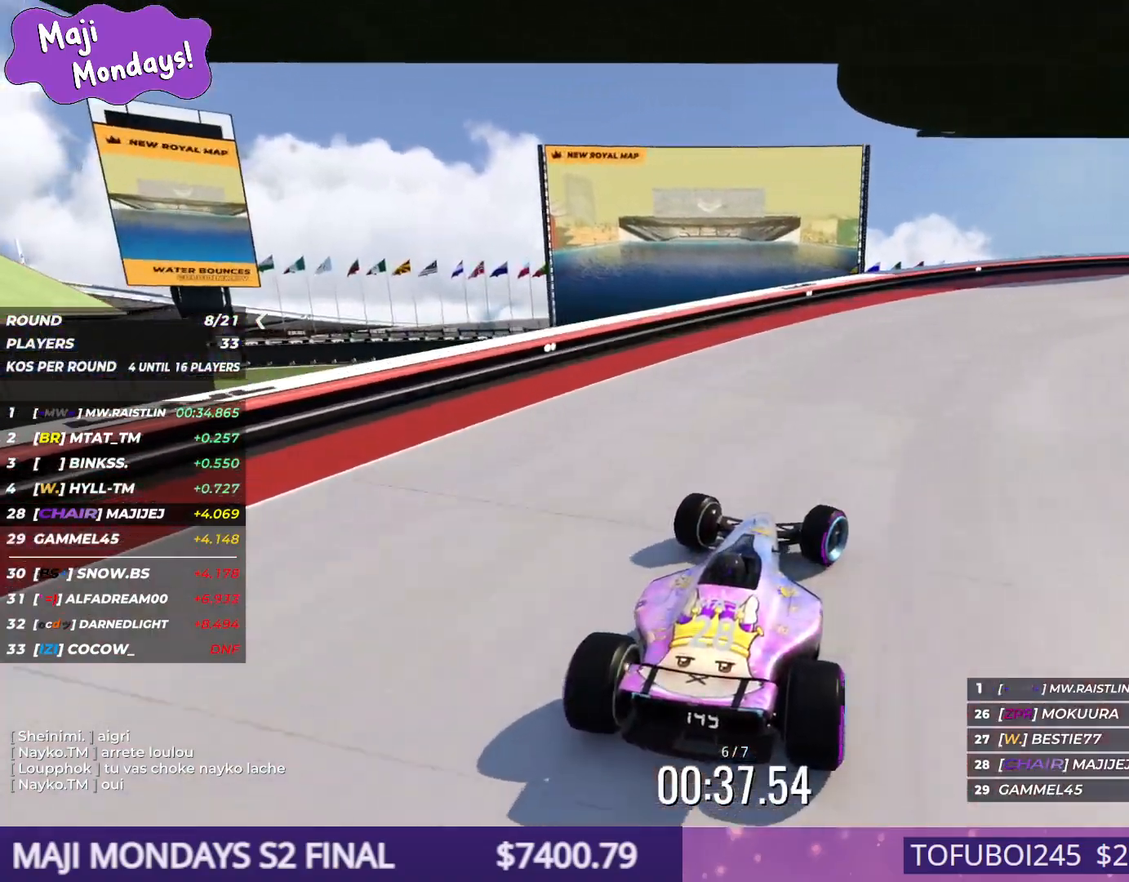
{"keys": ["right", "up"], "events": []}
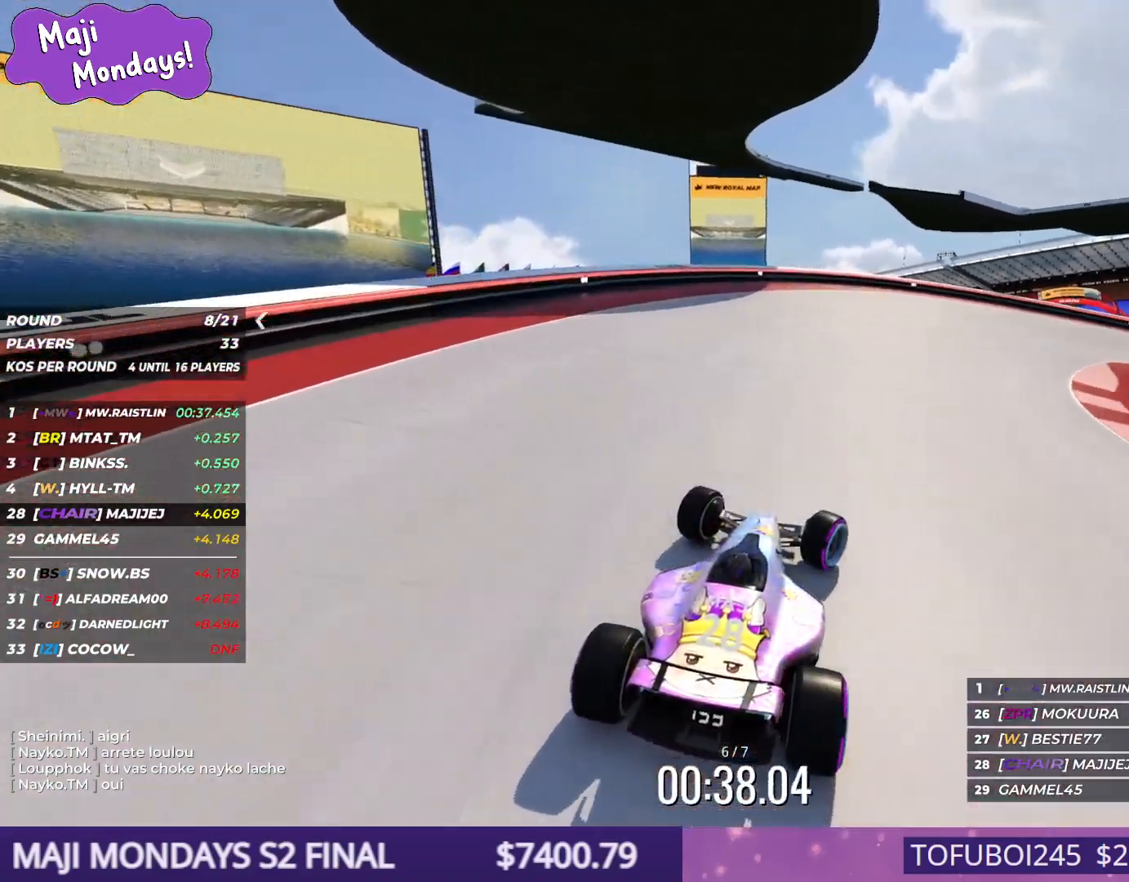
{"keys": ["right", "up"], "events": [[150, "right", "up"], [184, "right", "down"]]}
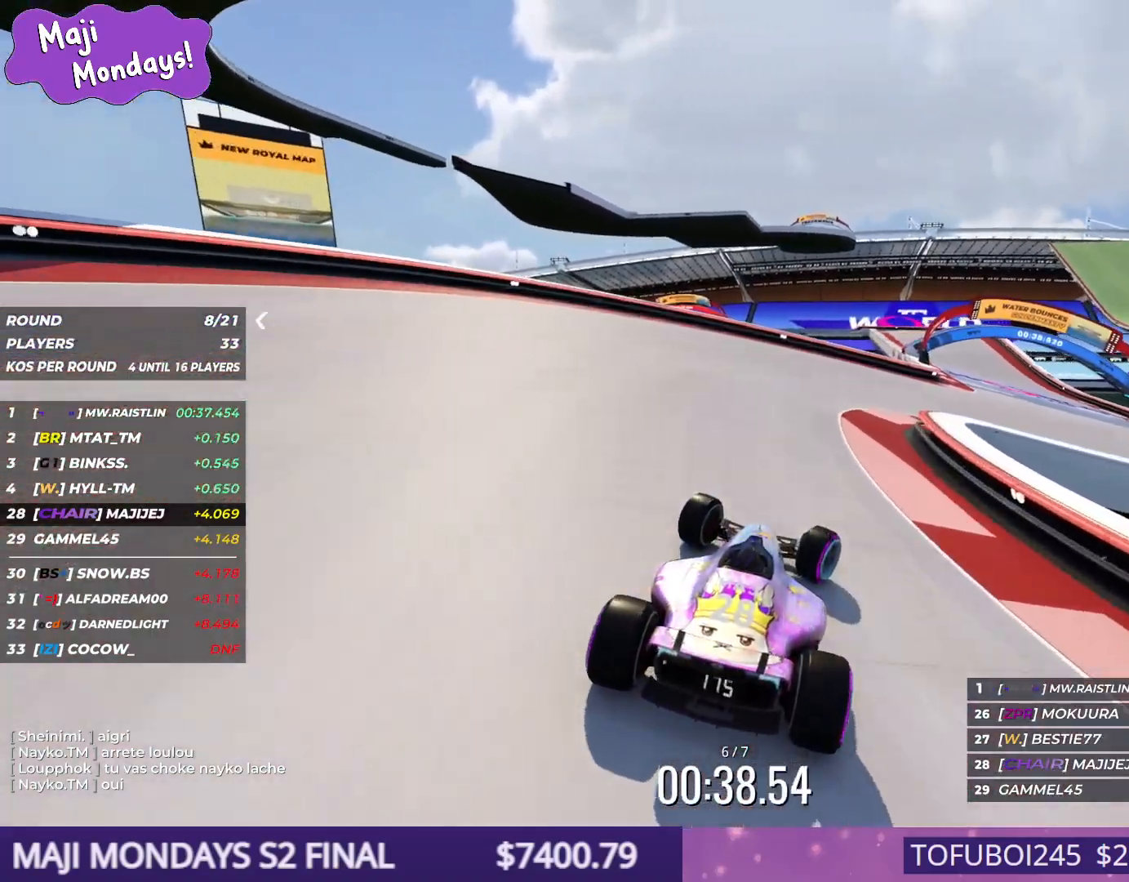
{"keys": ["up"], "events": [[234, "right", "up"], [400, "left", "down"], [500, "left", "up"]]}
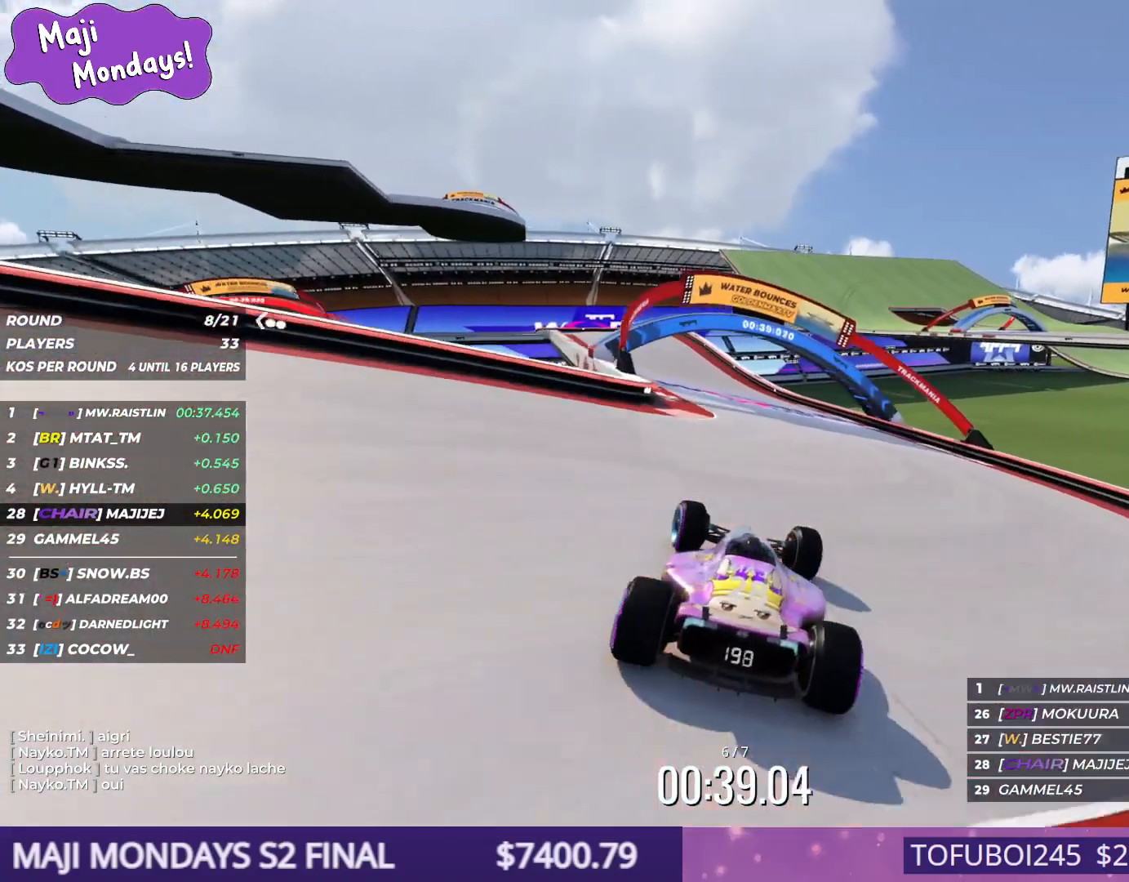
{"keys": ["up"], "events": [[250, "left", "down"], [384, "left", "up"]]}
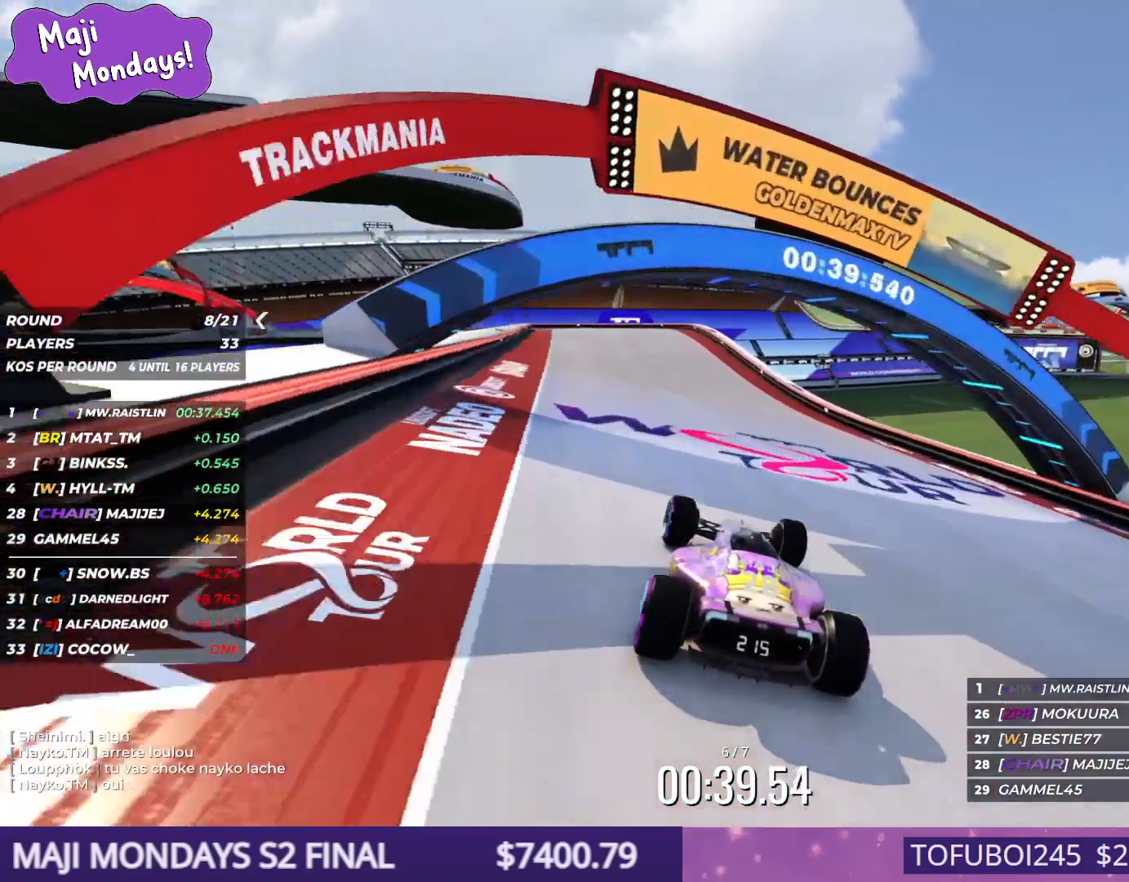
{"keys": ["left", "up"], "events": [[50, "left", "down"], [167, "left", "up"], [434, "left", "down"]]}
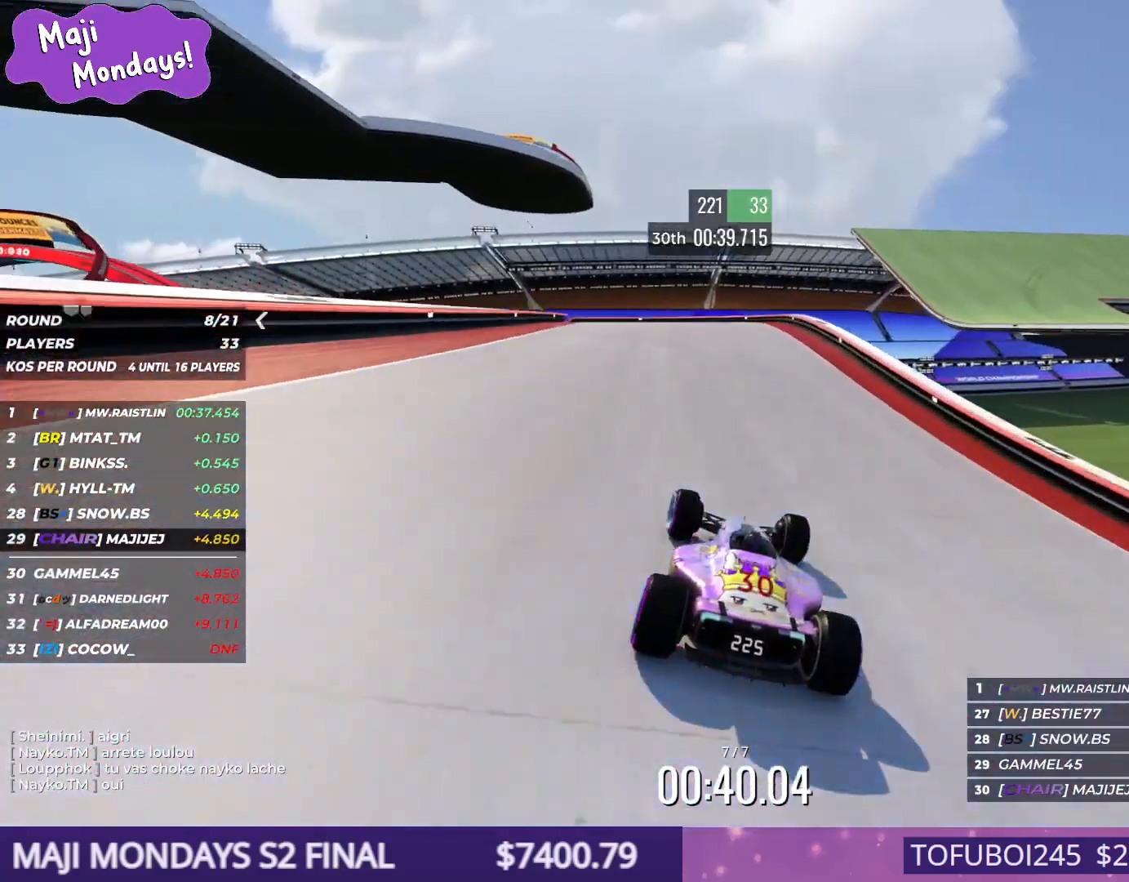
{"keys": ["down", "left", "up"], "events": [[34, "left", "up"], [150, "left", "down"], [417, "down", "down"]]}
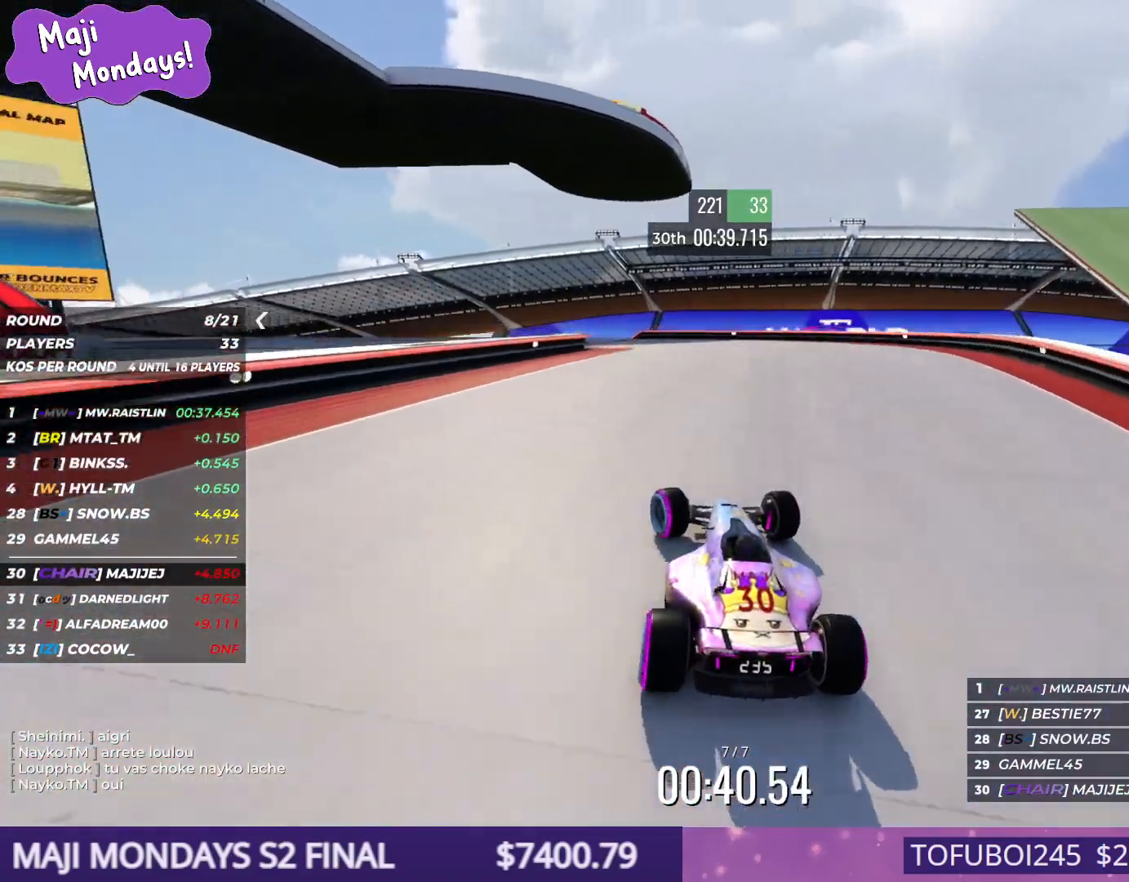
{"keys": ["down", "left", "up"], "events": [[134, "up", "up"], [500, "up", "down"]]}
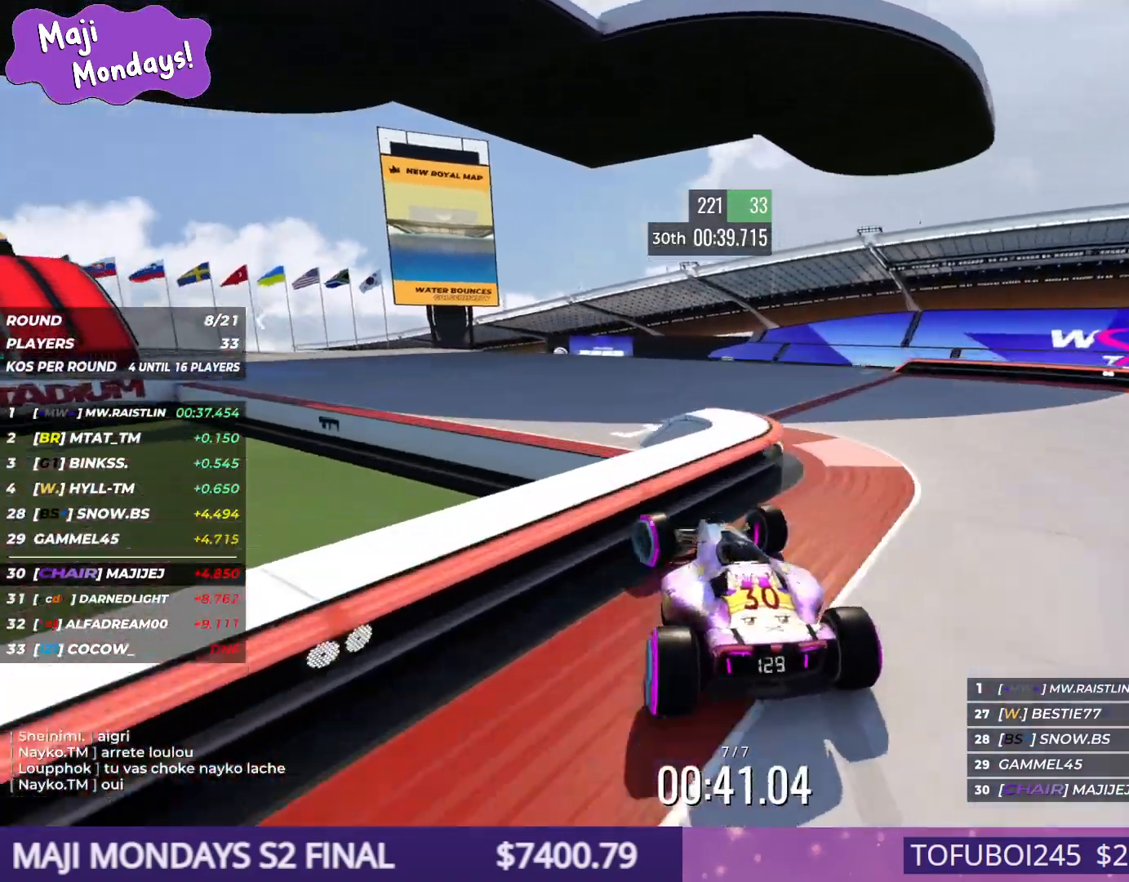
{"keys": ["left", "up"], "events": [[67, "down", "up"], [134, "left", "up"], [334, "left", "down"]]}
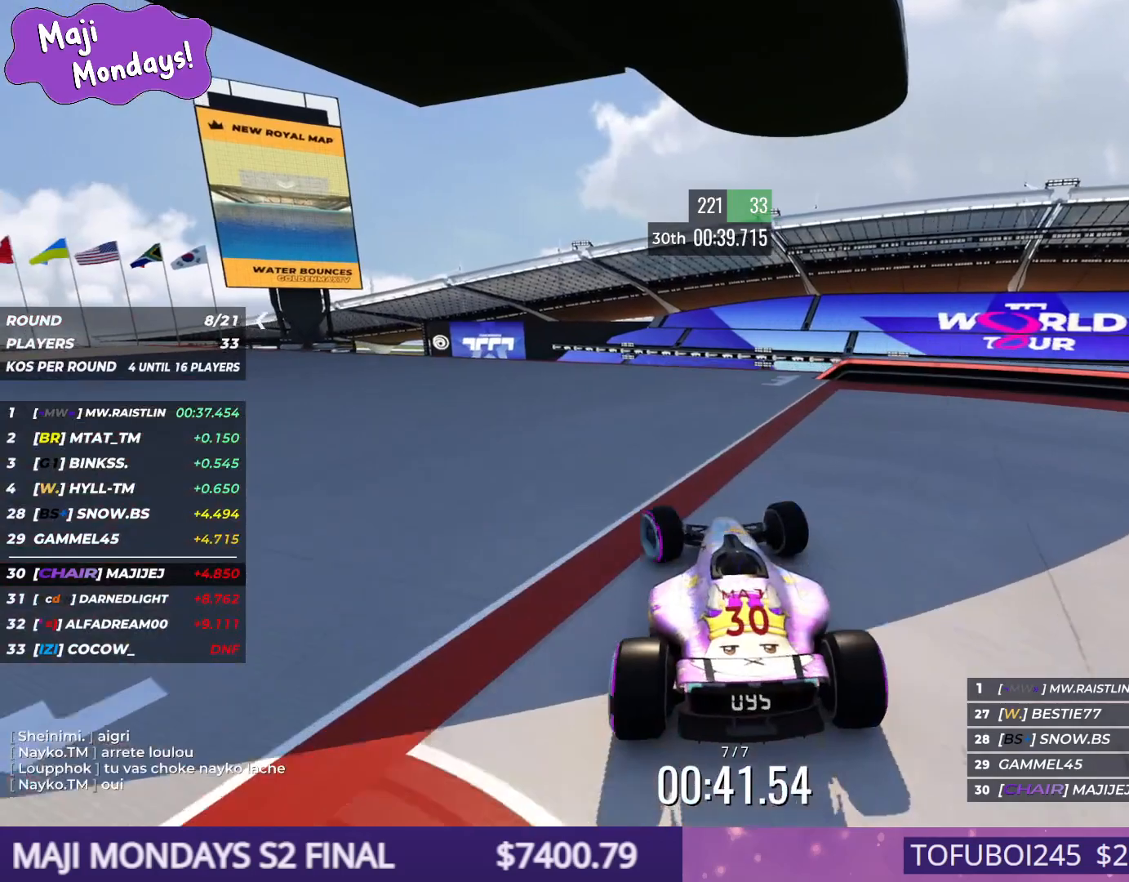
{"keys": ["left", "up"], "events": []}
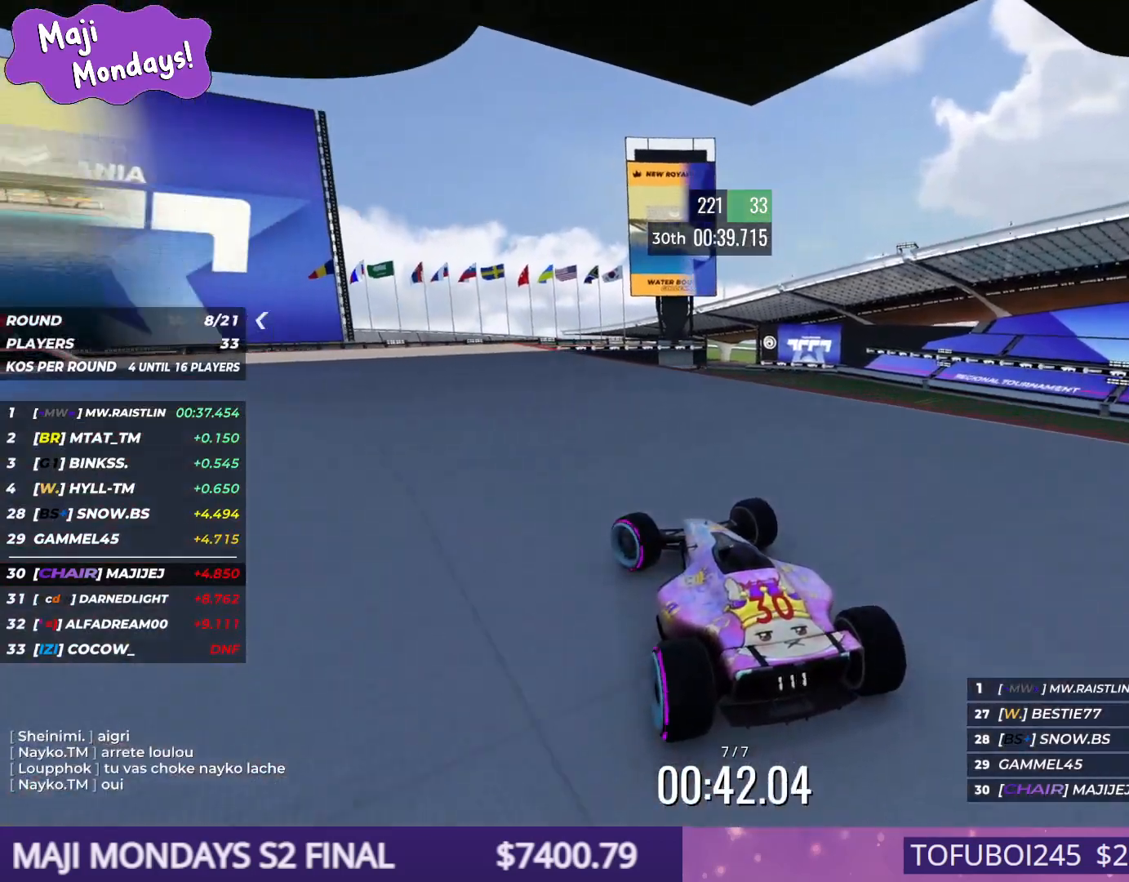
{"keys": ["left", "up"], "events": [[150, "left", "up"], [300, "left", "down"]]}
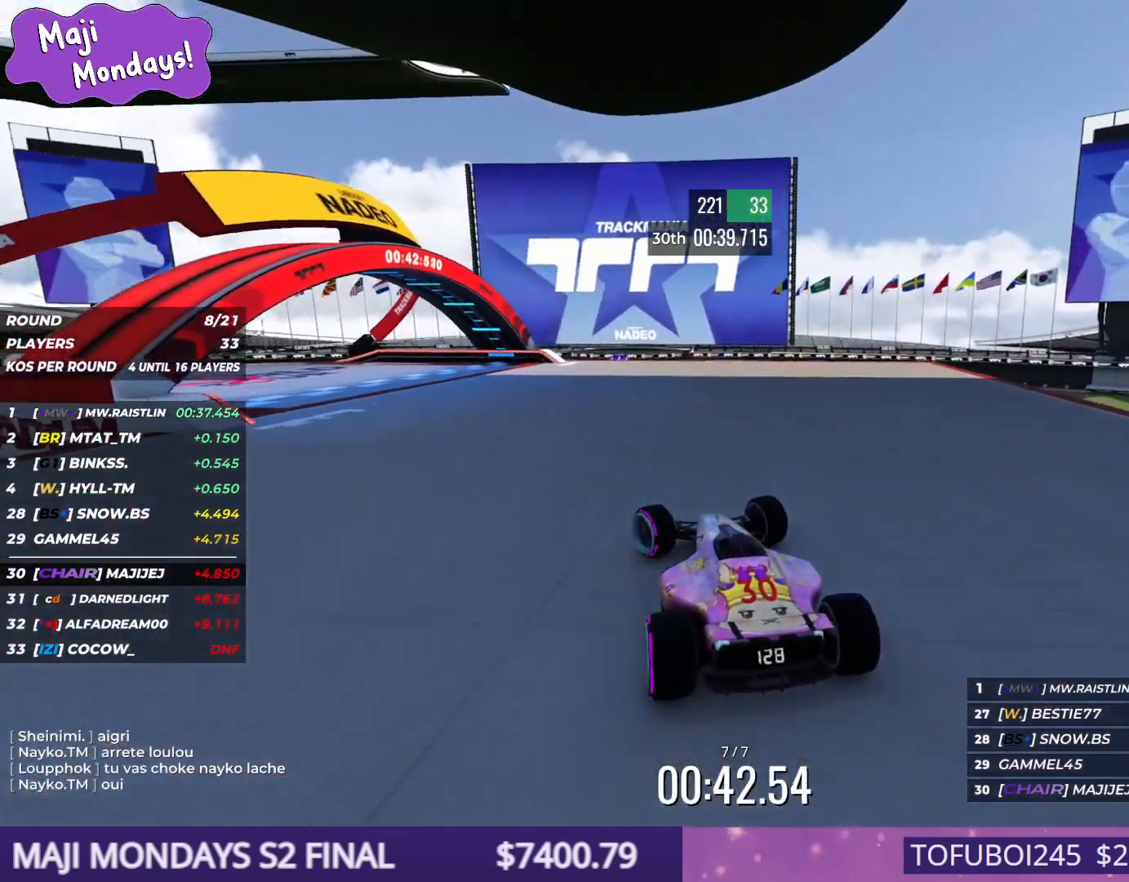
{"keys": ["left", "up"], "events": []}
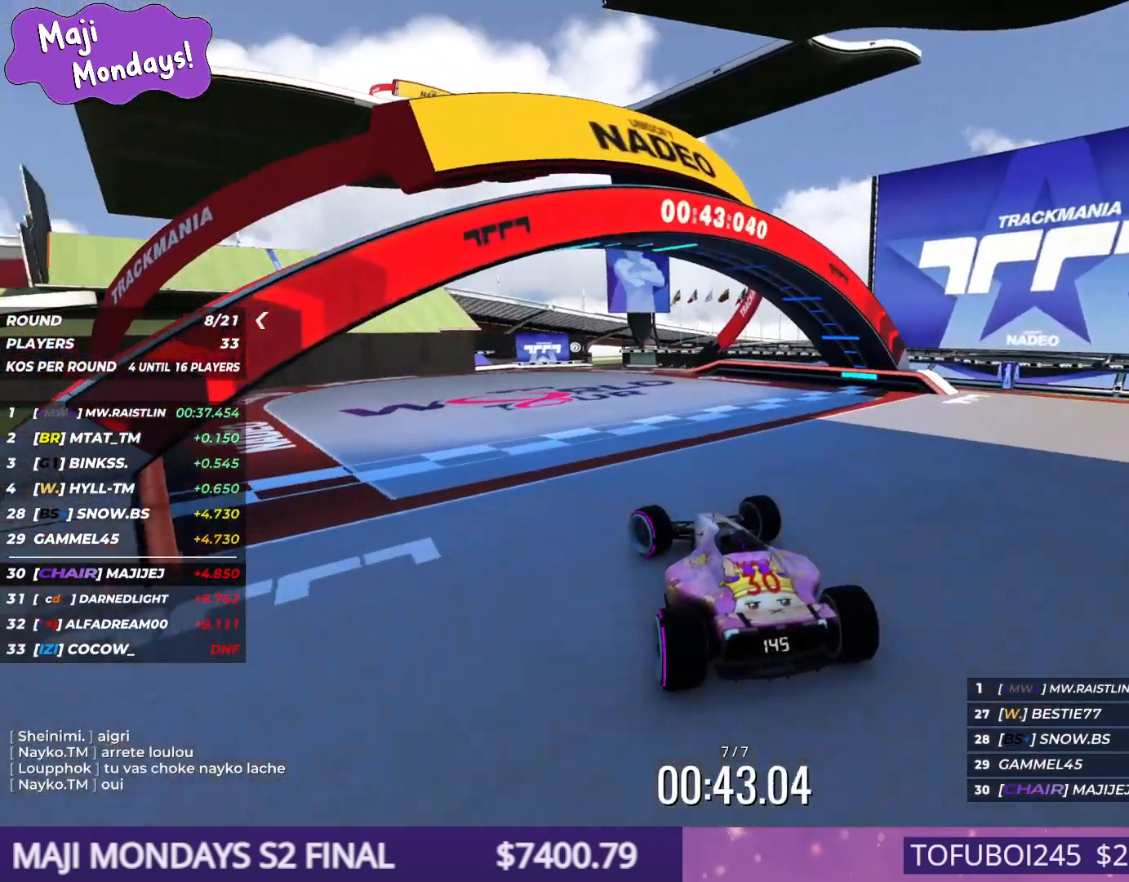
{"keys": [], "events": [[250, "left", "up"], [484, "up", "up"]]}